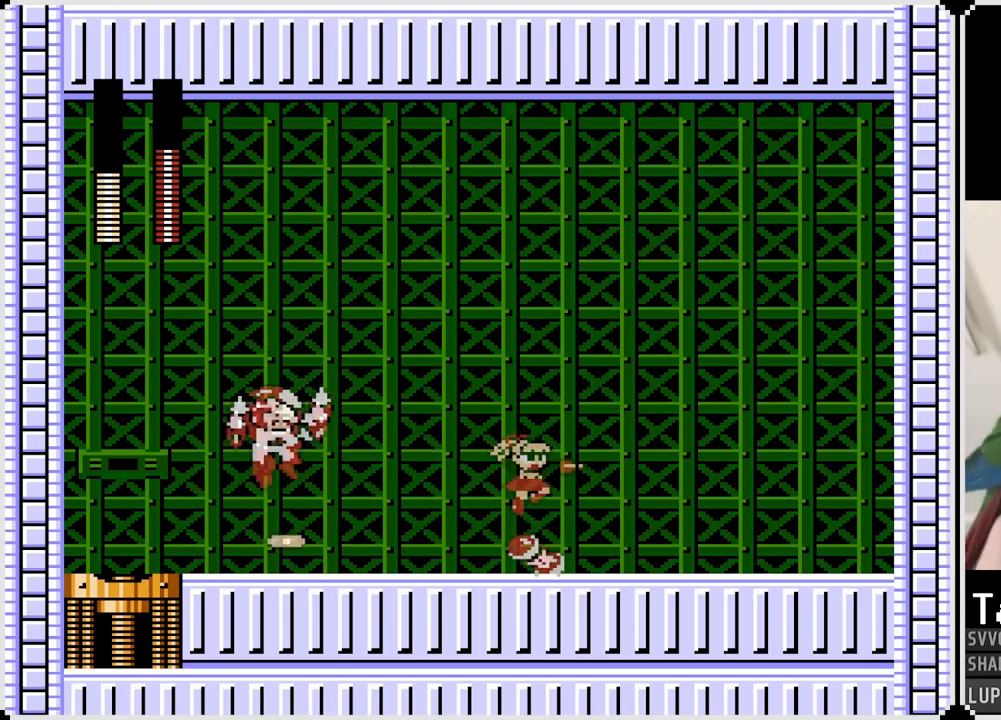
Gameplay with a controller (PlayStation layout); each line is a JSON object with the inputs held at the frame after it. "events" lists button and stick changes between this image and that frame as [ms after this image, input, new state], when the widget could be followed in between. Not read: L1 TOUCHPAD.
{"buttons": ["DPAD_RIGHT"], "left_stick": "center", "right_stick": "center", "events": [[367, "CROSS", "down"], [367, "DPAD_LEFT", "down"], [383, "DPAD_RIGHT", "up"], [417, "SQUARE", "down"], [467, "CROSS", "up"], [500, "DPAD_LEFT", "up"], [500, "DPAD_RIGHT", "down"], [500, "SQUARE", "up"]]}
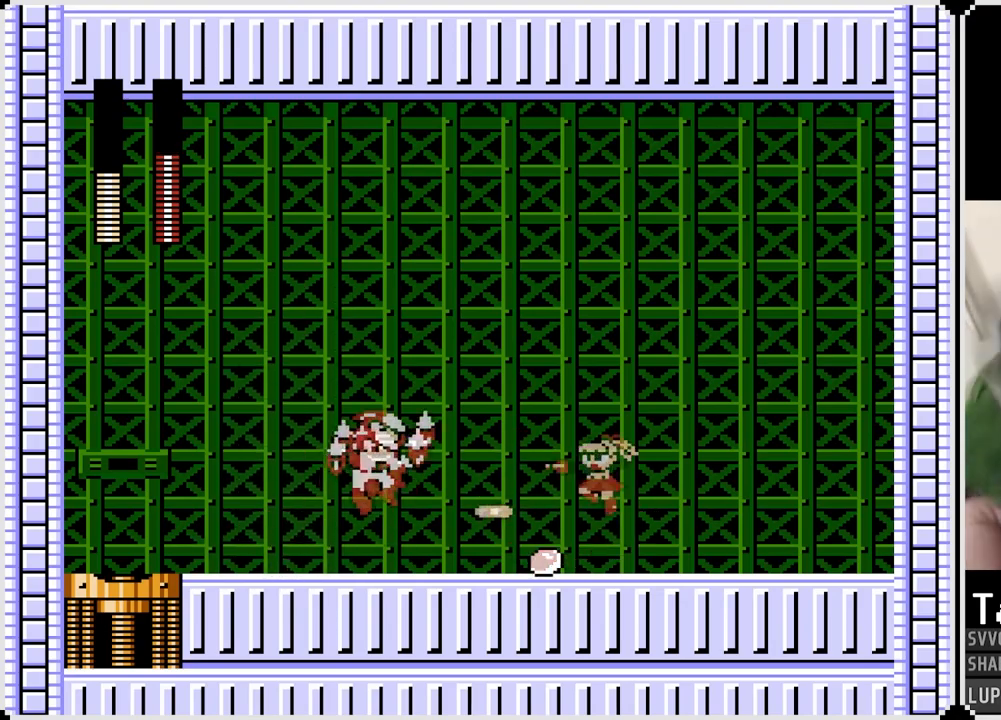
{"buttons": ["DPAD_RIGHT"], "left_stick": "center", "right_stick": "center", "events": []}
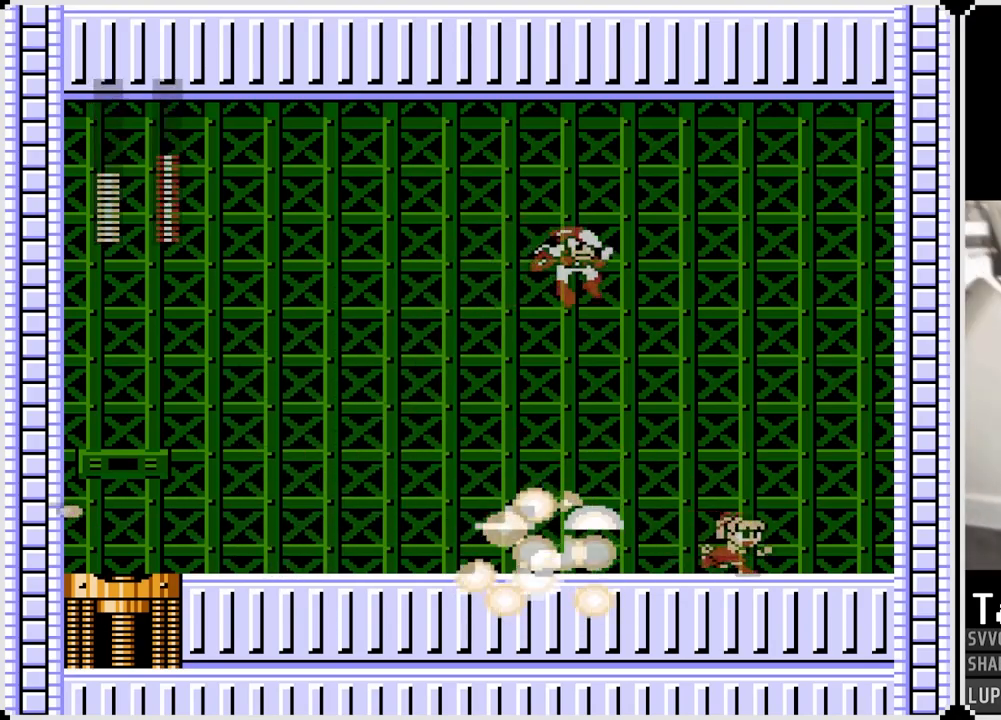
{"buttons": ["DPAD_RIGHT"], "left_stick": "center", "right_stick": "center", "events": [[317, "DPAD_LEFT", "down"], [317, "DPAD_RIGHT", "up"], [333, "CROSS", "down"], [350, "SQUARE", "down"], [383, "DPAD_LEFT", "up"], [383, "DPAD_RIGHT", "down"], [433, "CROSS", "up"], [433, "SQUARE", "up"]]}
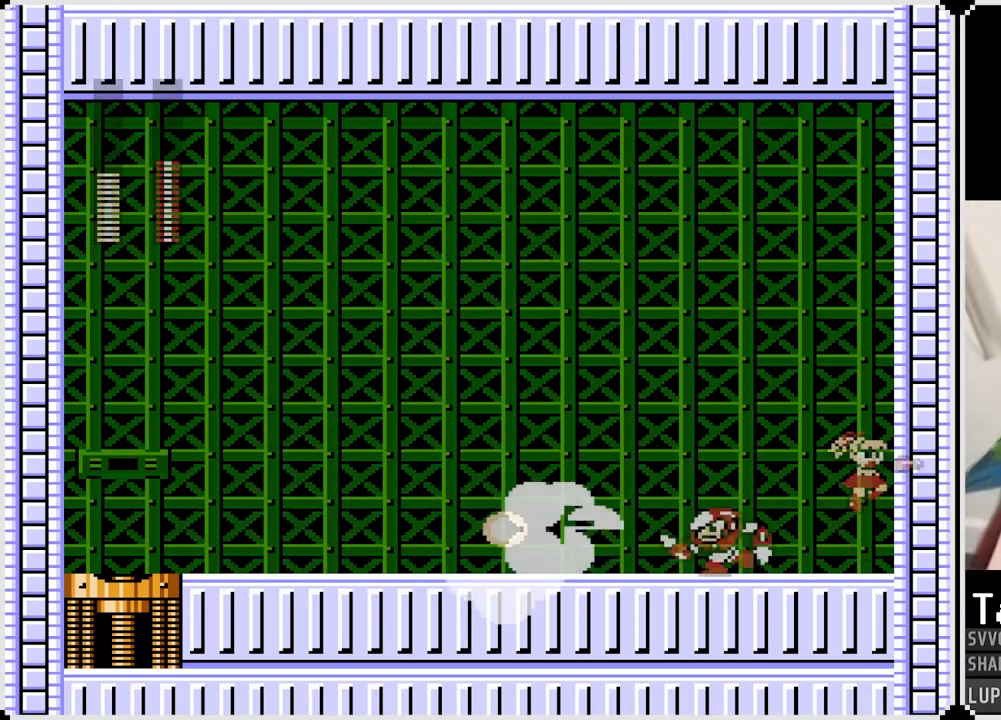
{"buttons": ["DPAD_LEFT"], "left_stick": "center", "right_stick": "center", "events": [[183, "DPAD_RIGHT", "up"], [200, "DPAD_LEFT", "down"], [300, "CROSS", "down"], [317, "SQUARE", "down"], [400, "CROSS", "up"], [417, "SQUARE", "up"]]}
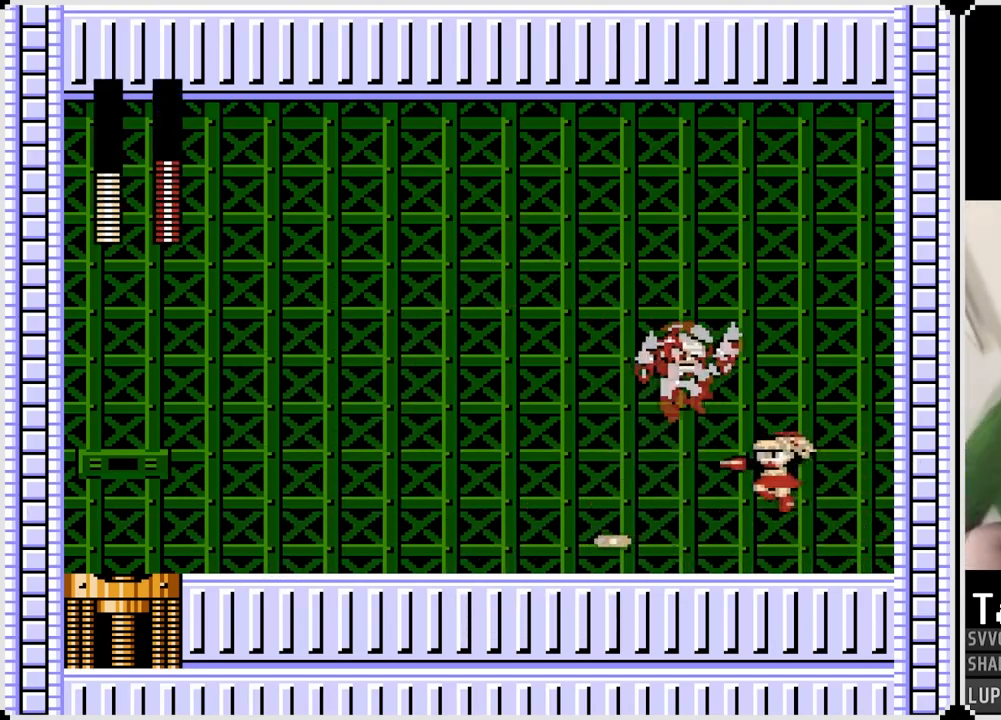
{"buttons": ["CROSS", "DPAD_LEFT"], "left_stick": "center", "right_stick": "center", "events": [[383, "CROSS", "down"]]}
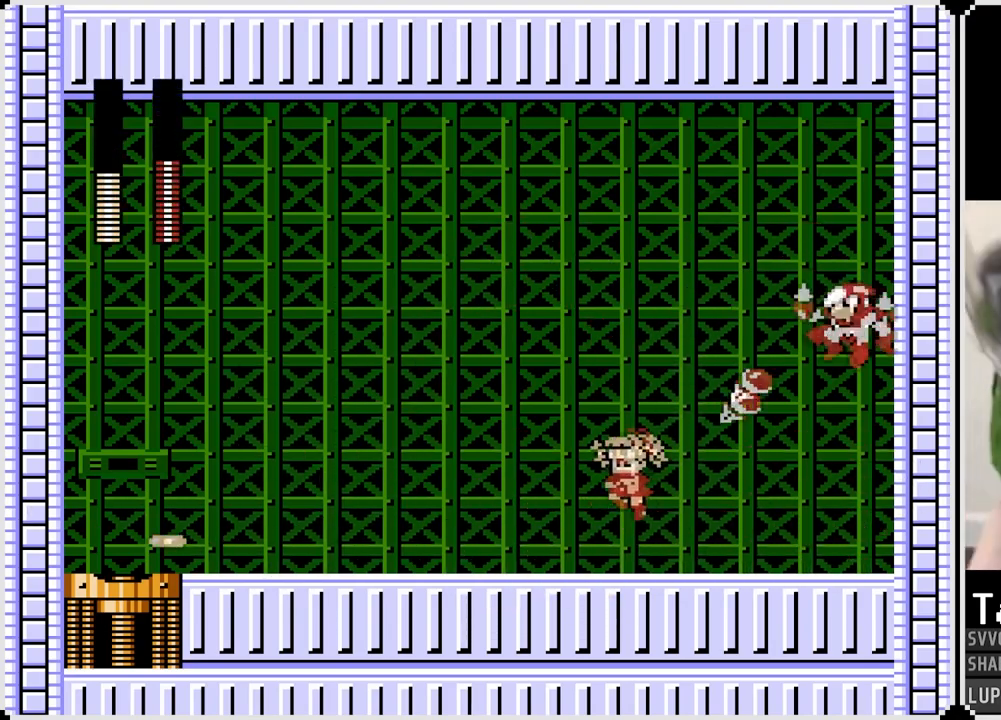
{"buttons": ["CROSS", "SQUARE", "DPAD_RIGHT"], "left_stick": "center", "right_stick": "center", "events": [[17, "CROSS", "up"], [417, "CROSS", "down"], [417, "DPAD_RIGHT", "down"], [433, "DPAD_LEFT", "up"], [467, "SQUARE", "down"]]}
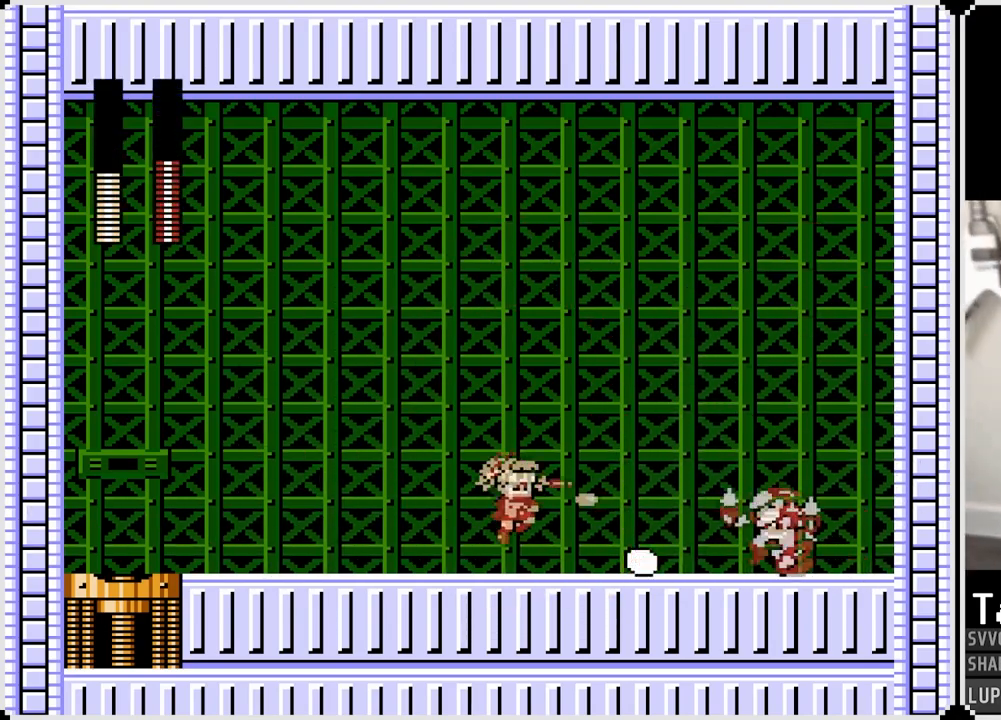
{"buttons": ["DPAD_LEFT"], "left_stick": "center", "right_stick": "center", "events": [[67, "CROSS", "up"], [83, "DPAD_LEFT", "down"], [83, "DPAD_RIGHT", "up"], [100, "SQUARE", "up"]]}
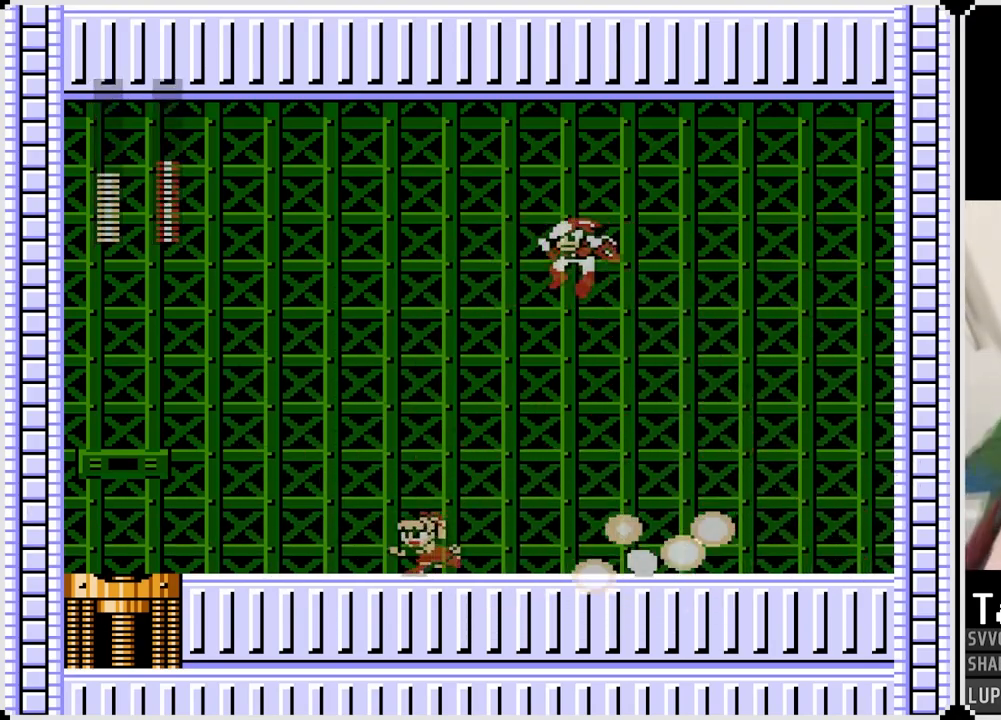
{"buttons": ["DPAD_LEFT"], "left_stick": "center", "right_stick": "center", "events": [[367, "CROSS", "down"], [367, "DPAD_LEFT", "up"], [367, "DPAD_RIGHT", "down"], [383, "SQUARE", "down"], [417, "DPAD_DOWN", "down"], [417, "DPAD_LEFT", "down"], [417, "DPAD_RIGHT", "up"], [467, "DPAD_DOWN", "up"], [483, "CROSS", "up"], [483, "SQUARE", "up"]]}
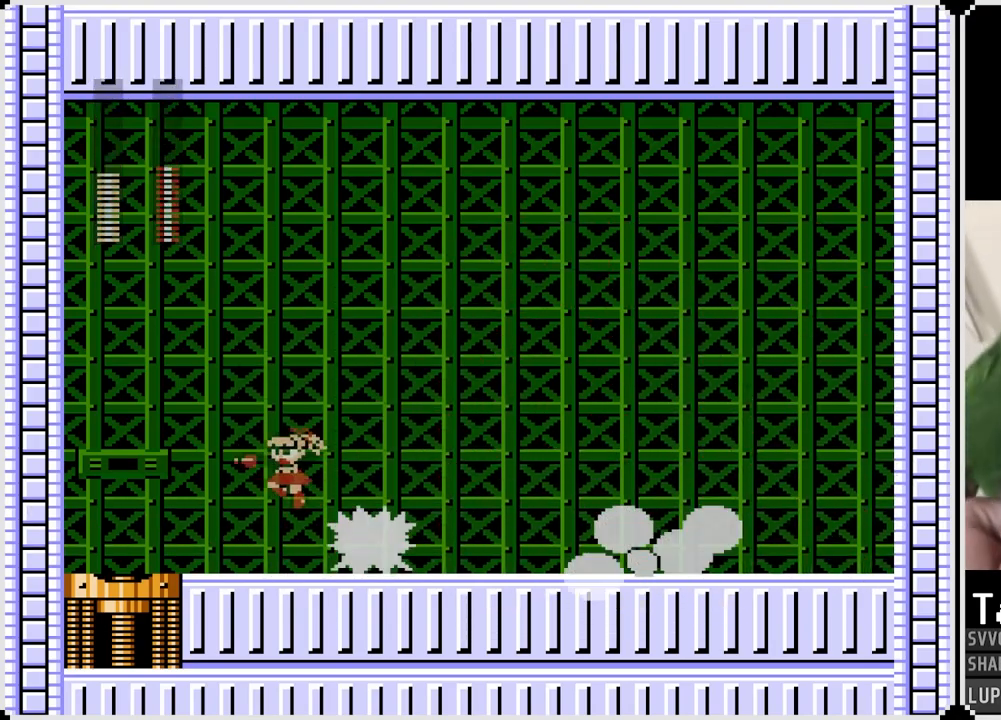
{"buttons": ["SQUARE", "DPAD_RIGHT"], "left_stick": "center", "right_stick": "center", "events": [[450, "DPAD_RIGHT", "down"], [467, "DPAD_LEFT", "up"], [483, "SQUARE", "down"]]}
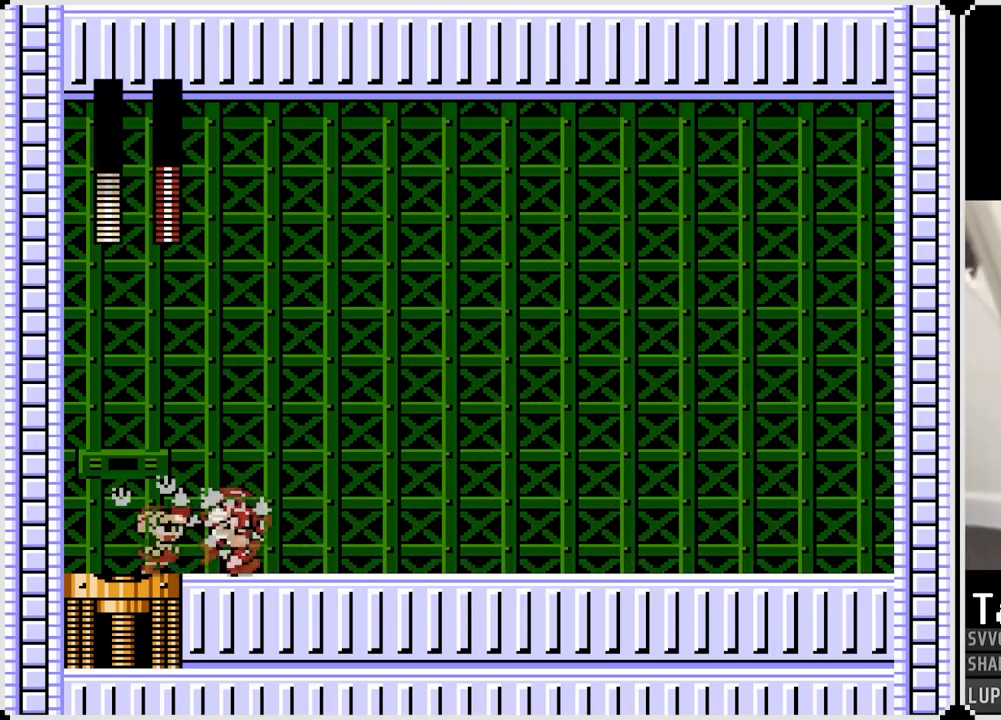
{"buttons": ["DPAD_RIGHT"], "left_stick": "center", "right_stick": "center", "events": [[67, "SQUARE", "up"]]}
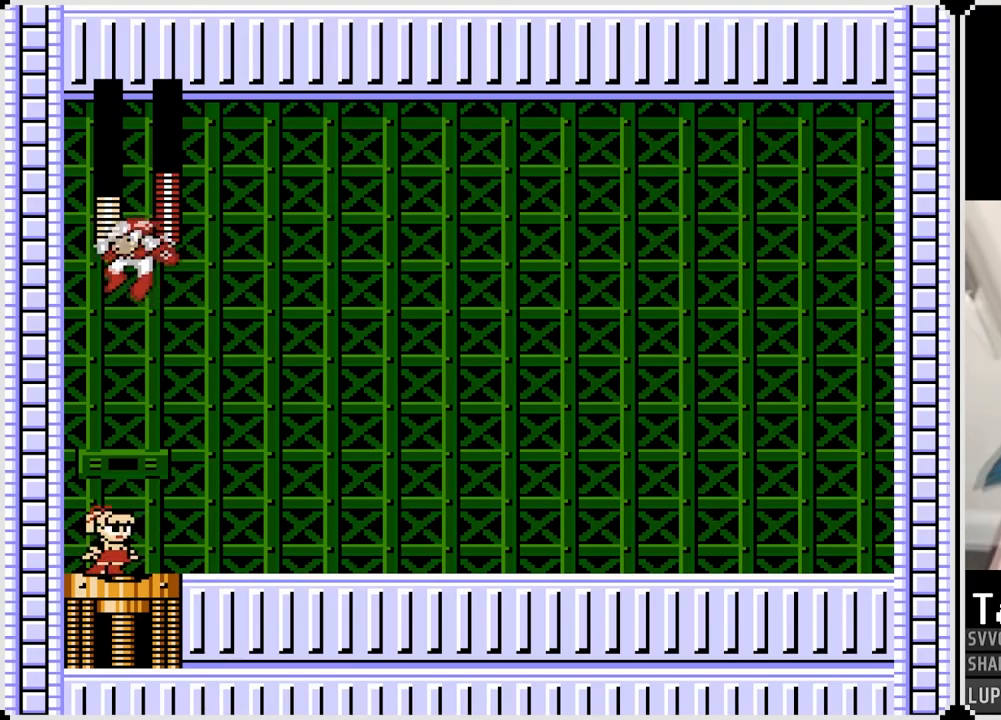
{"buttons": ["DPAD_RIGHT"], "left_stick": "center", "right_stick": "center", "events": []}
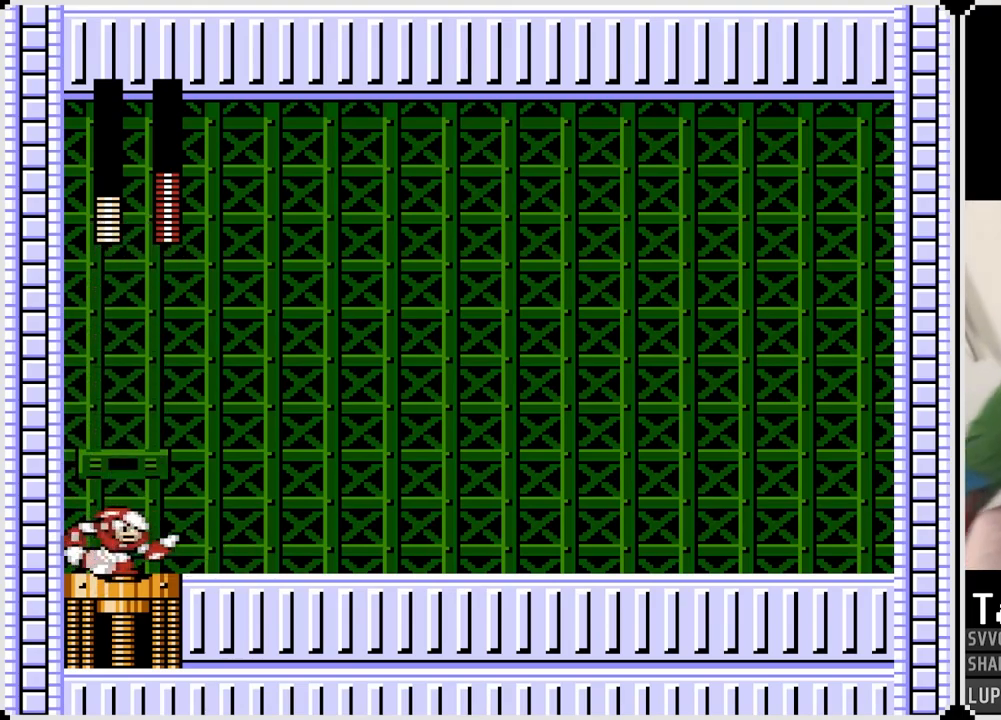
{"buttons": ["DPAD_RIGHT"], "left_stick": "center", "right_stick": "center", "events": [[33, "CROSS", "down"], [33, "DPAD_LEFT", "down"], [33, "DPAD_RIGHT", "up"], [50, "SQUARE", "down"], [133, "CROSS", "up"], [150, "DPAD_LEFT", "up"], [150, "DPAD_RIGHT", "down"], [150, "SQUARE", "up"]]}
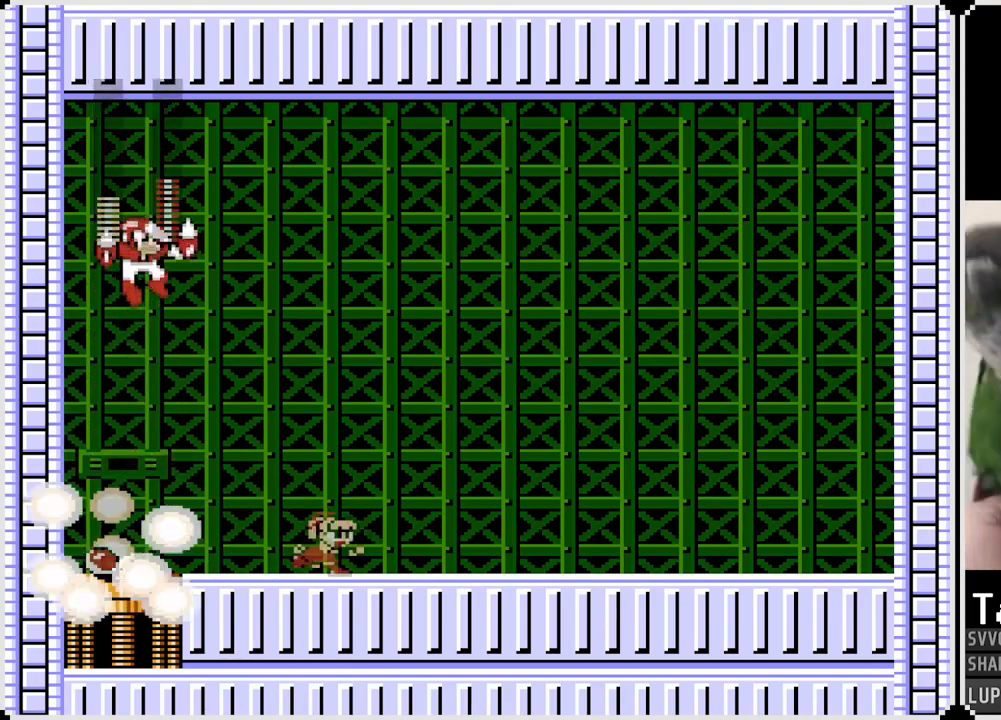
{"buttons": ["DPAD_RIGHT"], "left_stick": "center", "right_stick": "center", "events": [[133, "DPAD_LEFT", "down"], [150, "DPAD_RIGHT", "up"], [233, "CROSS", "down"], [267, "SQUARE", "down"], [333, "CROSS", "up"], [333, "DPAD_LEFT", "up"], [333, "DPAD_RIGHT", "down"], [367, "SQUARE", "up"]]}
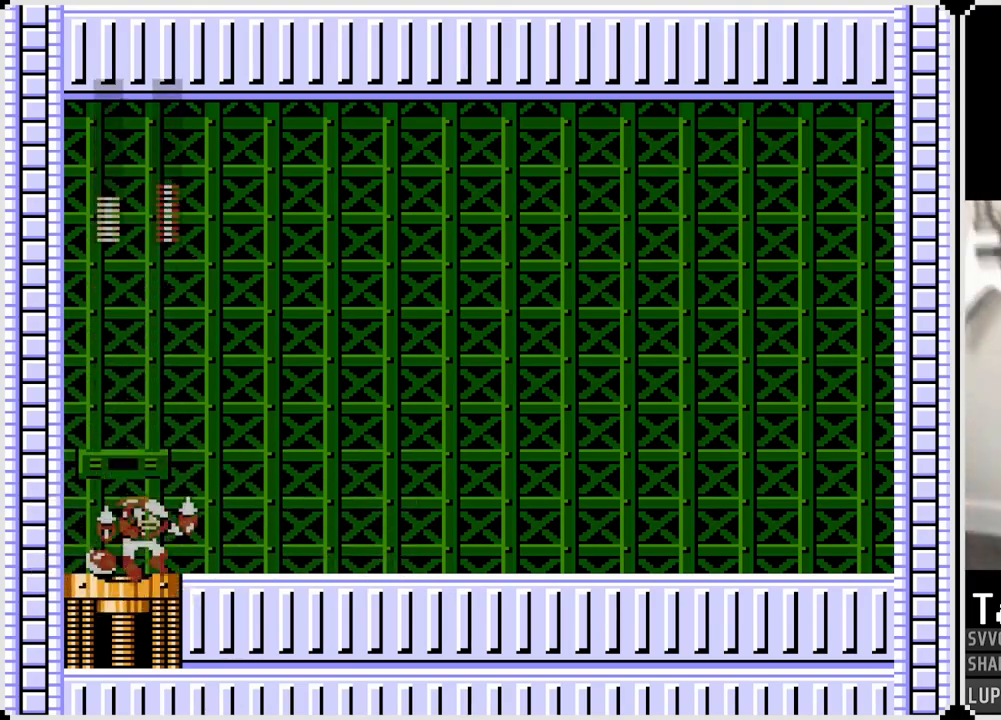
{"buttons": ["DPAD_RIGHT"], "left_stick": "center", "right_stick": "center", "events": [[233, "DPAD_LEFT", "down"], [233, "DPAD_RIGHT", "up"], [250, "CROSS", "down"], [250, "SQUARE", "down"], [350, "CROSS", "up"], [400, "DPAD_RIGHT", "down"], [400, "SQUARE", "up"], [417, "DPAD_LEFT", "up"]]}
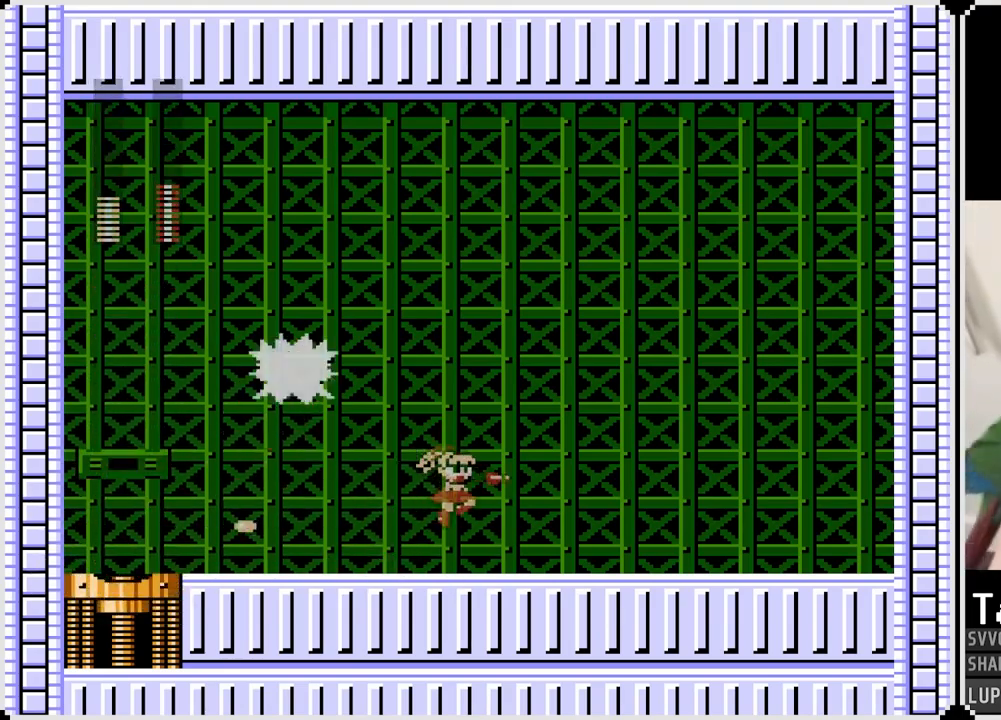
{"buttons": ["DPAD_RIGHT"], "left_stick": "center", "right_stick": "center", "events": []}
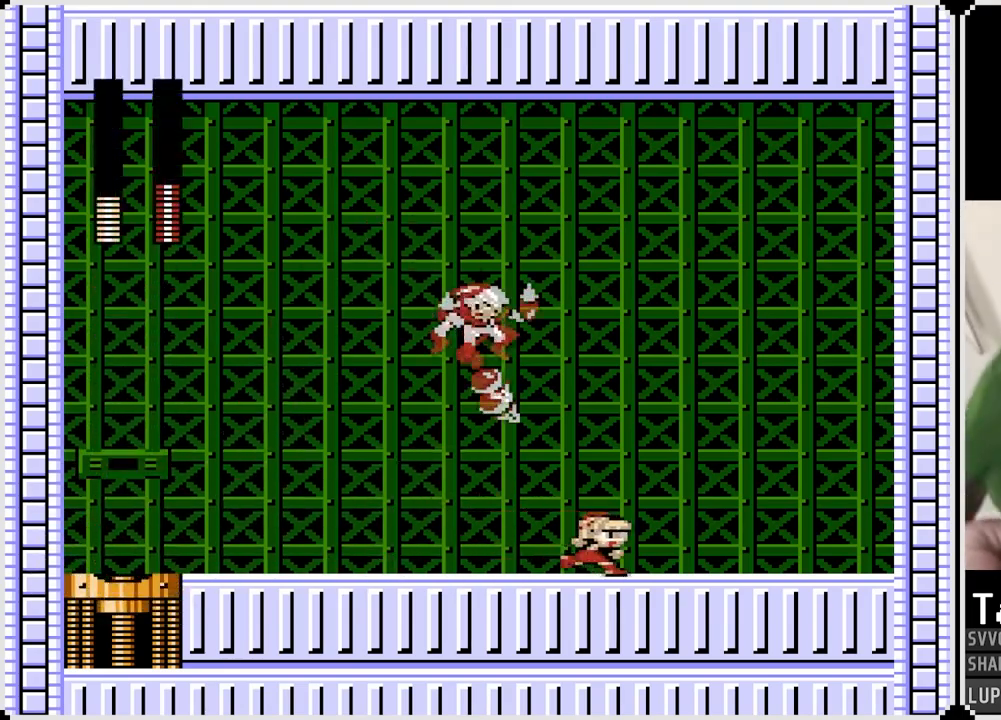
{"buttons": ["DPAD_RIGHT"], "left_stick": "center", "right_stick": "center", "events": [[83, "CROSS", "down"], [200, "CROSS", "up"]]}
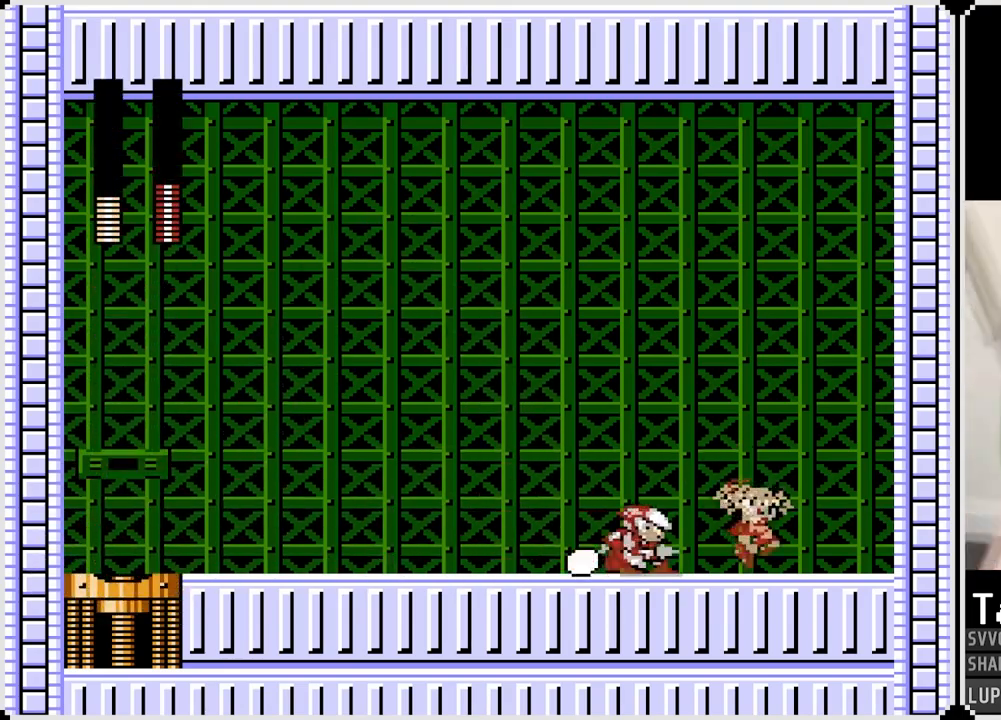
{"buttons": [], "left_stick": "center", "right_stick": "center", "events": [[17, "DPAD_LEFT", "down"], [17, "DPAD_RIGHT", "up"], [50, "CROSS", "down"], [67, "SQUARE", "down"], [133, "CROSS", "up"], [133, "DPAD_RIGHT", "down"], [150, "DPAD_LEFT", "up"], [167, "SQUARE", "up"], [433, "DPAD_RIGHT", "up"]]}
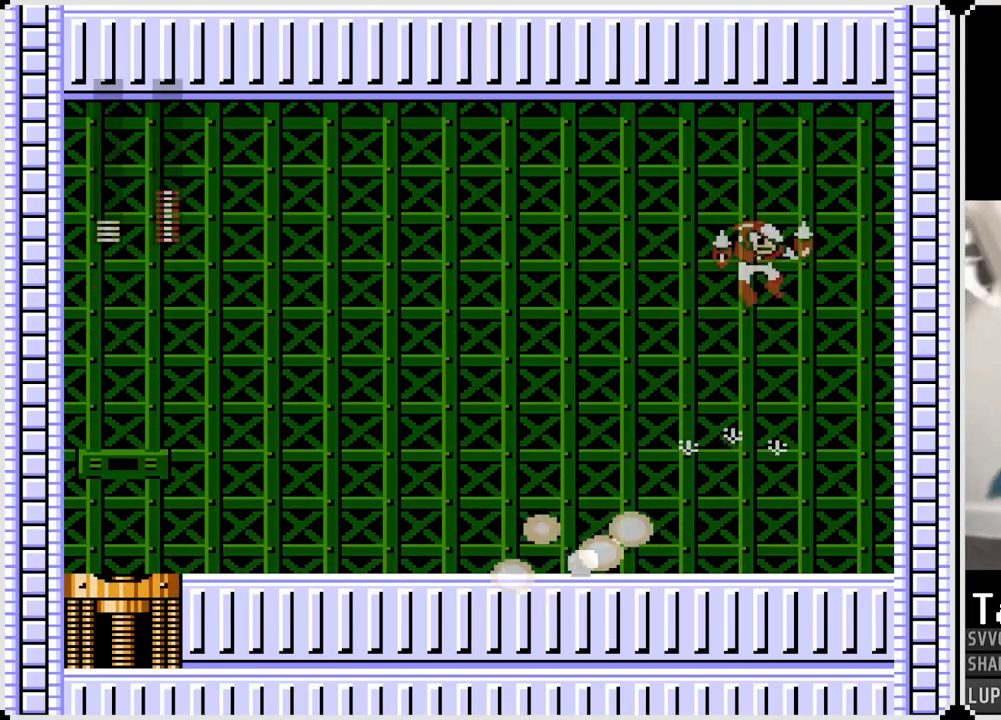
{"buttons": ["DPAD_LEFT"], "left_stick": "center", "right_stick": "center", "events": [[50, "DPAD_LEFT", "down"]]}
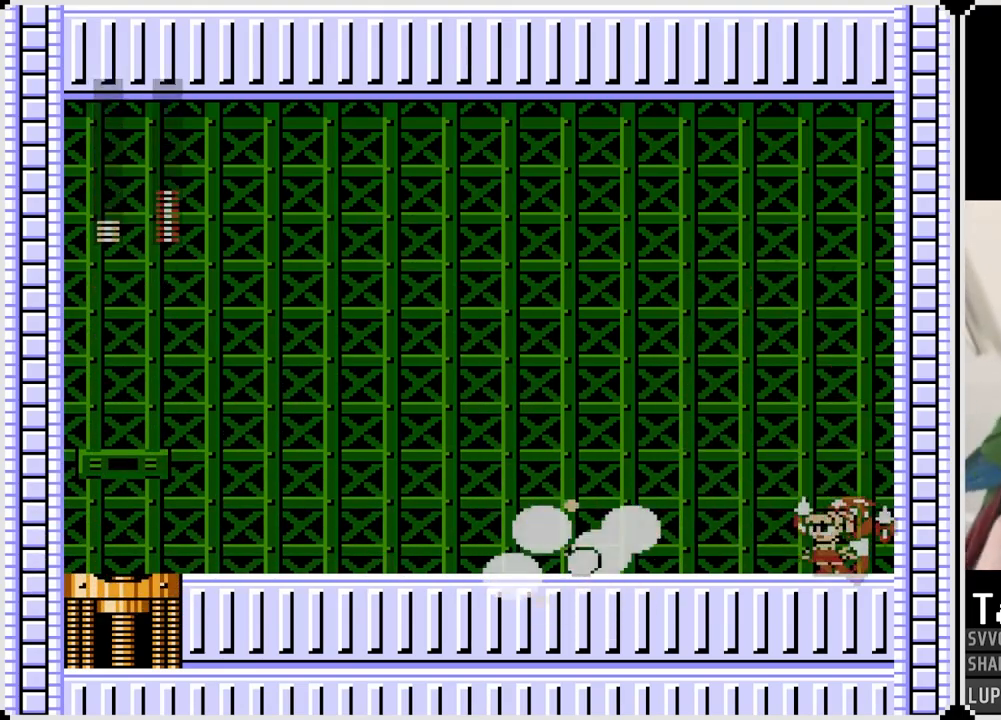
{"buttons": ["DPAD_LEFT"], "left_stick": "center", "right_stick": "center", "events": [[17, "DPAD_DOWN", "down"], [17, "DPAD_RIGHT", "down"], [33, "DPAD_LEFT", "up"], [50, "CROSS", "down"], [67, "DPAD_DOWN", "up"], [67, "SQUARE", "down"], [100, "DPAD_DOWN", "down"], [117, "DPAD_LEFT", "down"], [117, "DPAD_RIGHT", "up"], [150, "DPAD_DOWN", "up"], [167, "CROSS", "up"], [167, "SQUARE", "up"]]}
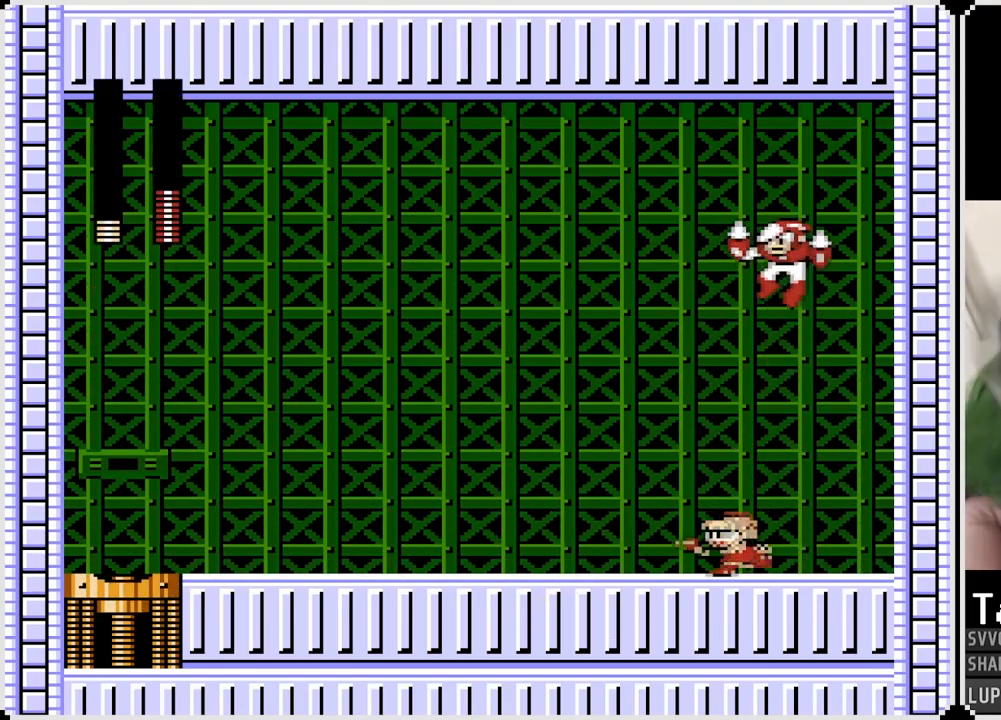
{"buttons": ["CROSS", "SQUARE", "DPAD_LEFT"], "left_stick": "center", "right_stick": "center", "events": [[383, "DPAD_LEFT", "up"], [383, "DPAD_RIGHT", "down"], [400, "CROSS", "down"], [417, "SQUARE", "down"], [483, "DPAD_RIGHT", "up"], [500, "DPAD_LEFT", "down"]]}
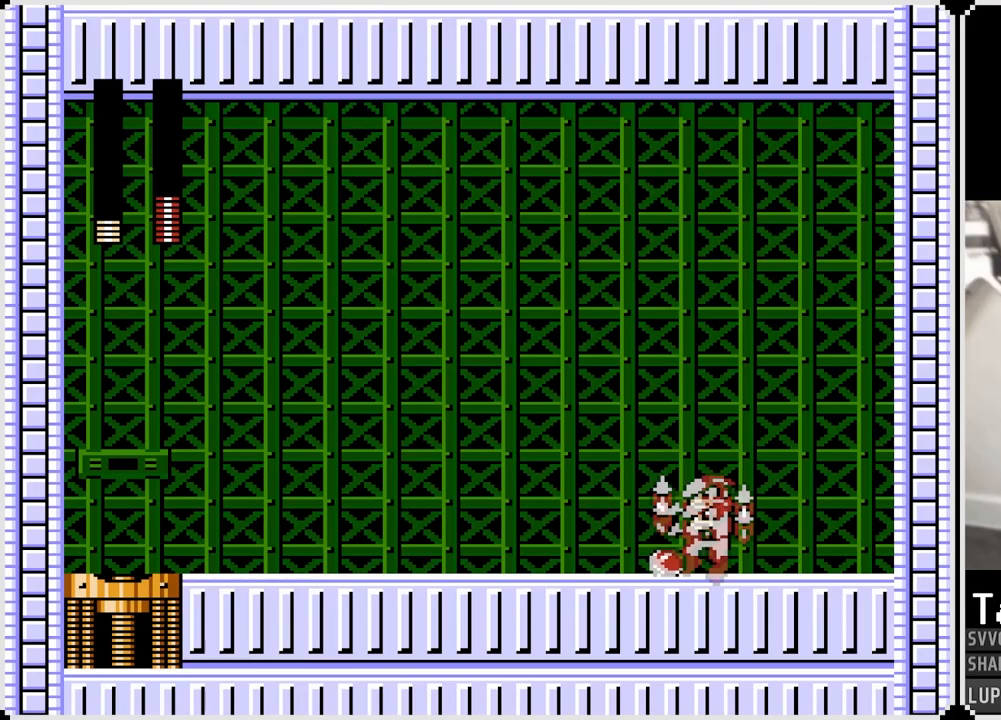
{"buttons": ["SQUARE", "DPAD_LEFT"], "left_stick": "center", "right_stick": "center", "events": [[17, "CROSS", "up"], [17, "SQUARE", "up"], [483, "SQUARE", "down"]]}
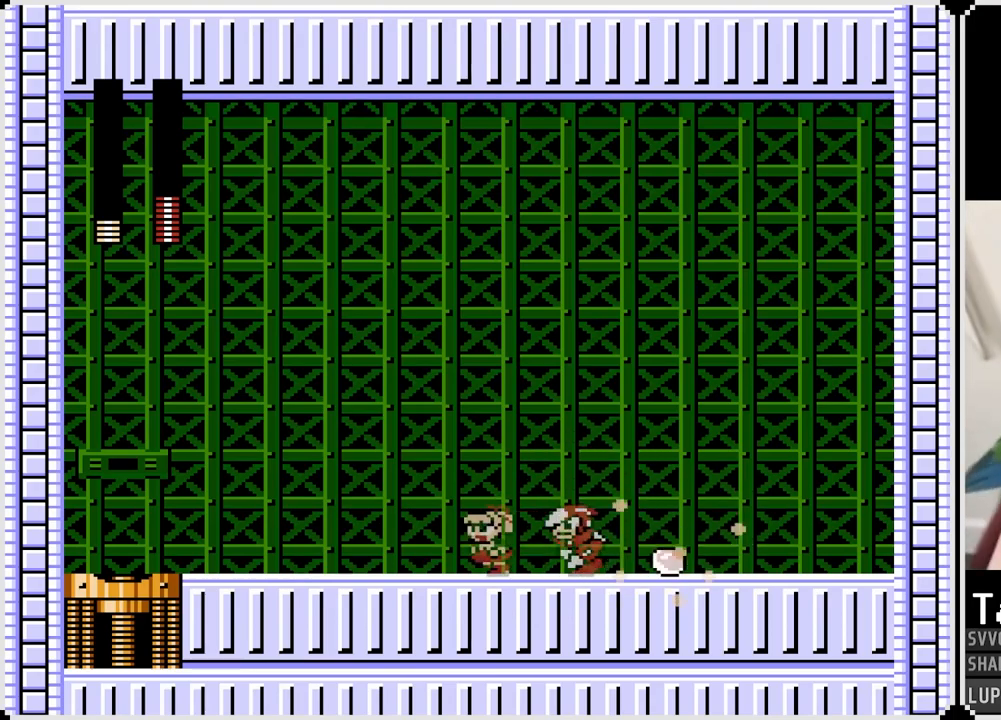
{"buttons": ["DPAD_LEFT"], "left_stick": "center", "right_stick": "center", "events": [[50, "SQUARE", "up"], [200, "DPAD_RIGHT", "down"], [217, "DPAD_LEFT", "up"], [417, "DPAD_LEFT", "down"], [433, "DPAD_RIGHT", "up"]]}
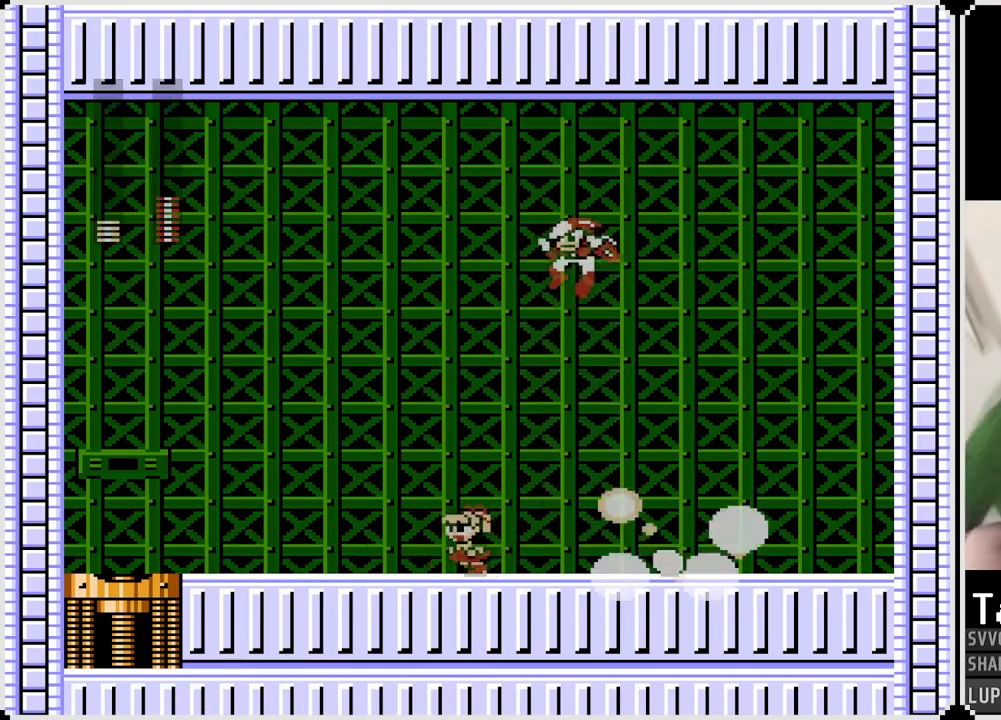
{"buttons": ["DPAD_LEFT"], "left_stick": "center", "right_stick": "center", "events": [[233, "DPAD_RIGHT", "down"], [250, "DPAD_LEFT", "up"], [283, "CROSS", "down"], [317, "SQUARE", "down"], [350, "DPAD_LEFT", "down"], [367, "DPAD_RIGHT", "up"], [400, "CROSS", "up"], [400, "SQUARE", "up"]]}
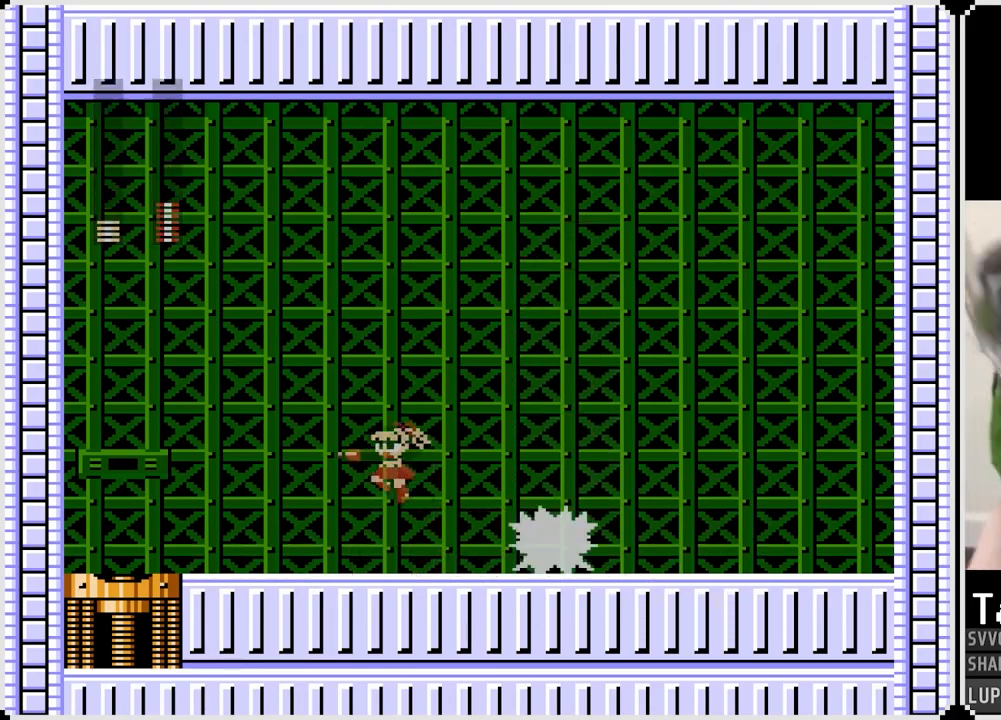
{"buttons": ["DPAD_LEFT"], "left_stick": "center", "right_stick": "center", "events": [[333, "DPAD_RIGHT", "down"], [350, "CROSS", "down"], [350, "DPAD_LEFT", "up"], [400, "SQUARE", "down"], [467, "CROSS", "up"], [483, "DPAD_LEFT", "down"], [483, "DPAD_RIGHT", "up"], [483, "SQUARE", "up"]]}
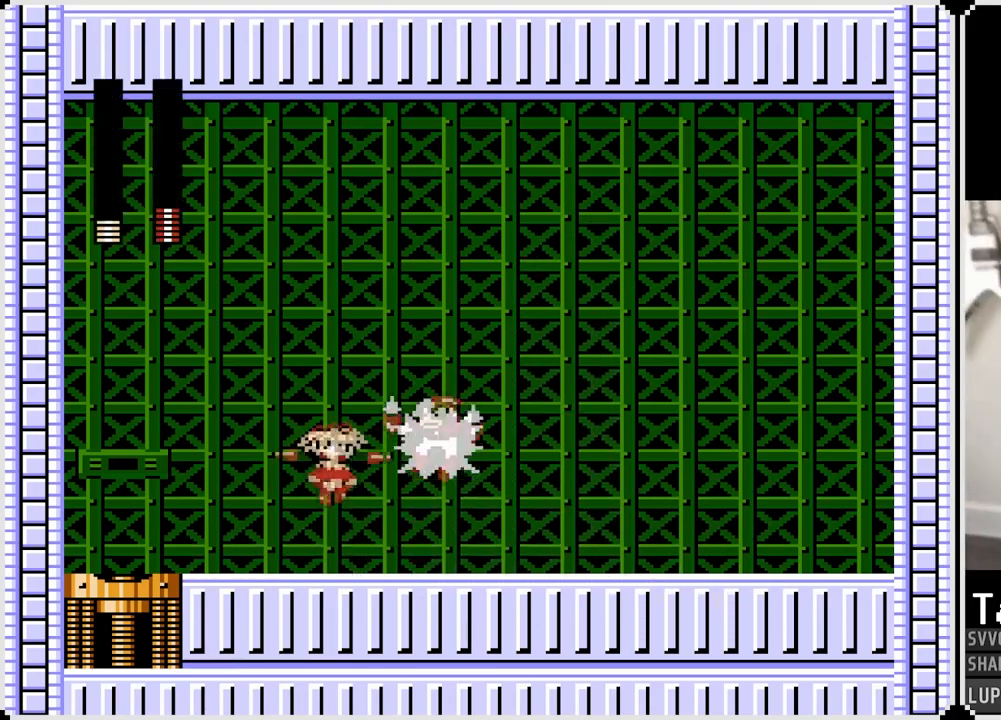
{"buttons": ["DPAD_RIGHT"], "left_stick": "center", "right_stick": "center", "events": [[150, "DPAD_LEFT", "up"], [150, "DPAD_RIGHT", "down"]]}
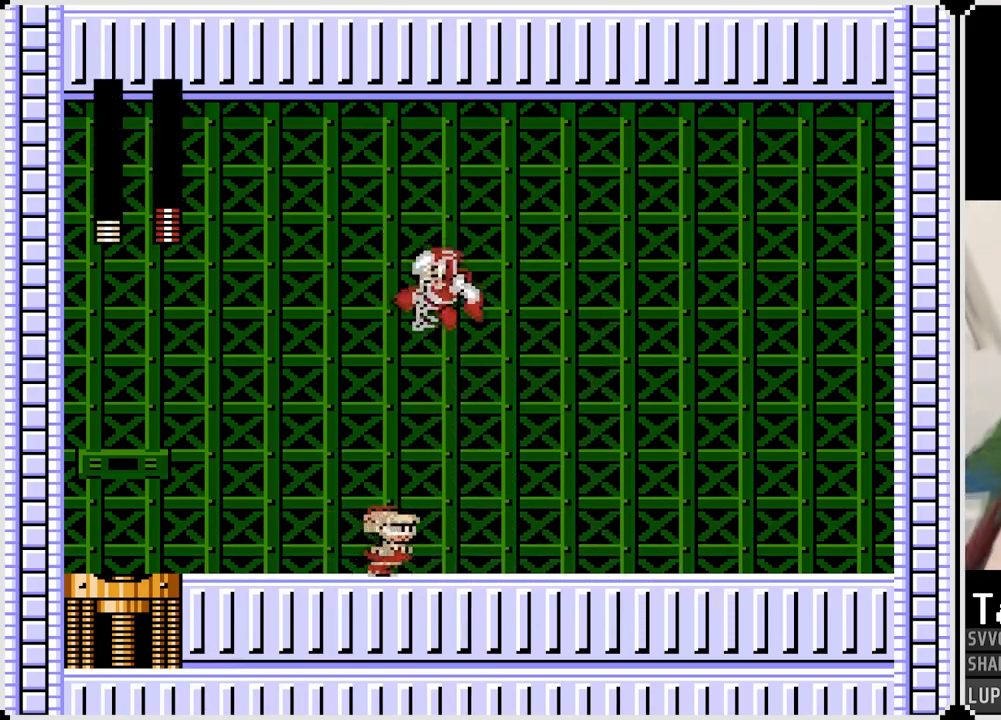
{"buttons": ["DPAD_RIGHT"], "left_stick": "center", "right_stick": "center", "events": []}
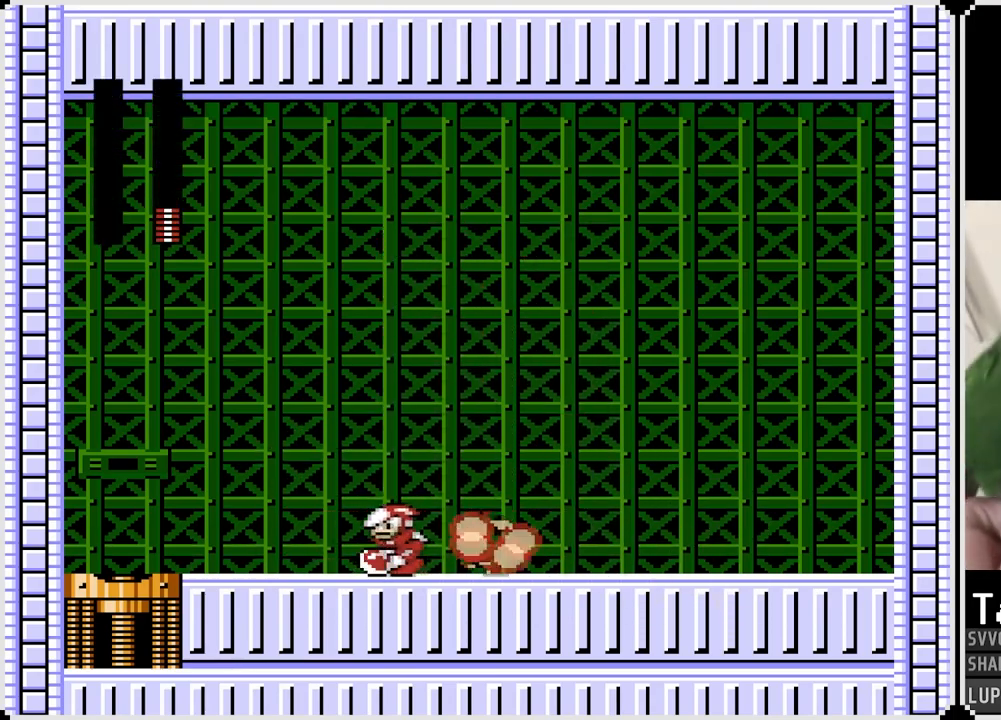
{"buttons": [], "left_stick": "center", "right_stick": "center", "events": [[217, "DPAD_RIGHT", "up"]]}